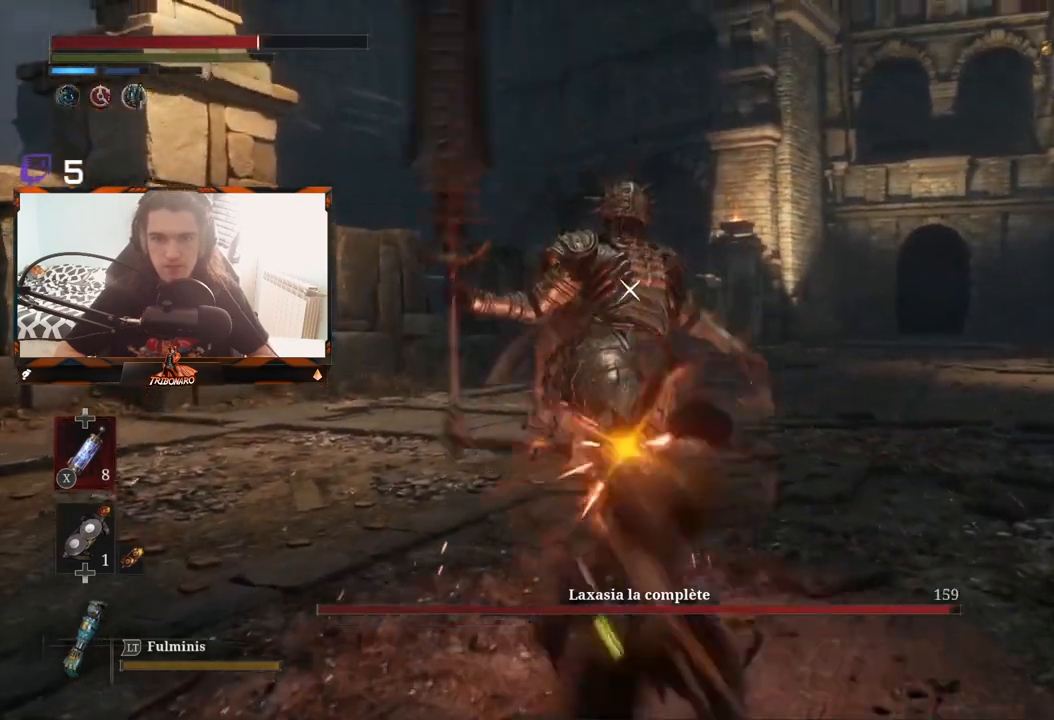
Gameplay with a controller (Xbox layout); each line is a JSON object with the inputs held at the frame after it. "events" lists button and stick changes between this image and that frame as [ms after this image, input, new state], when the widget could be followed in between.
{"buttons": [], "left_stick": "up", "right_stick": "center", "events": [[83, "L1", "down"], [217, "L1", "up"], [500, "left_stick", "up"]]}
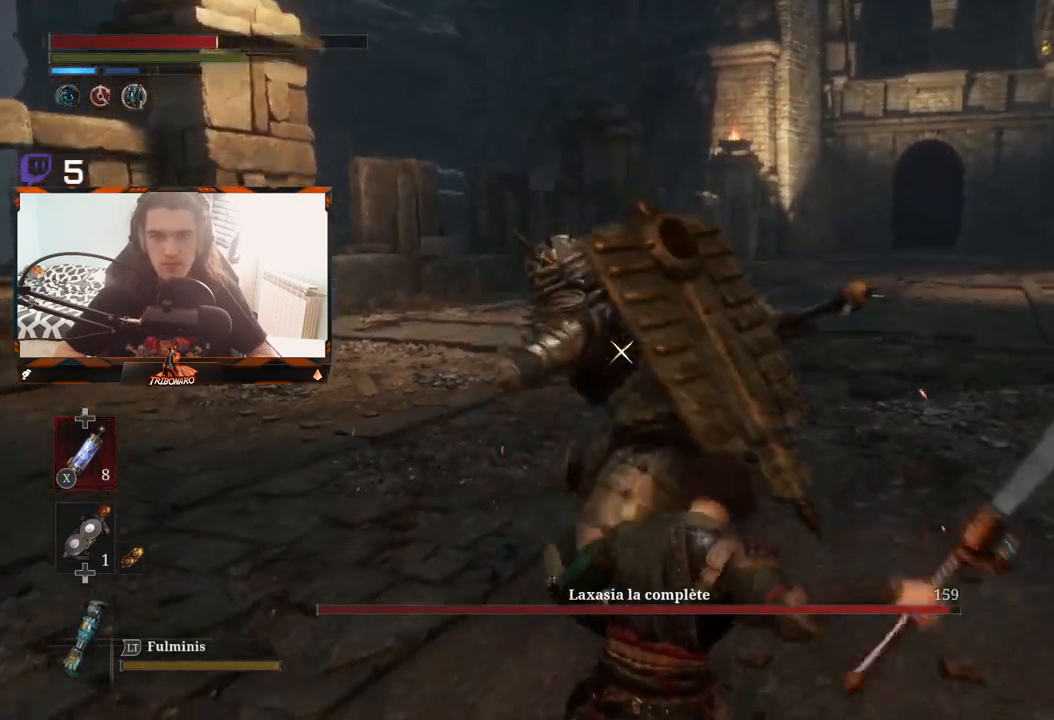
{"buttons": [], "left_stick": "up-right", "right_stick": "center", "events": [[33, "L1", "down"], [50, "left_stick", "up-right"], [217, "L1", "up"], [300, "L1", "down"], [433, "L1", "up"]]}
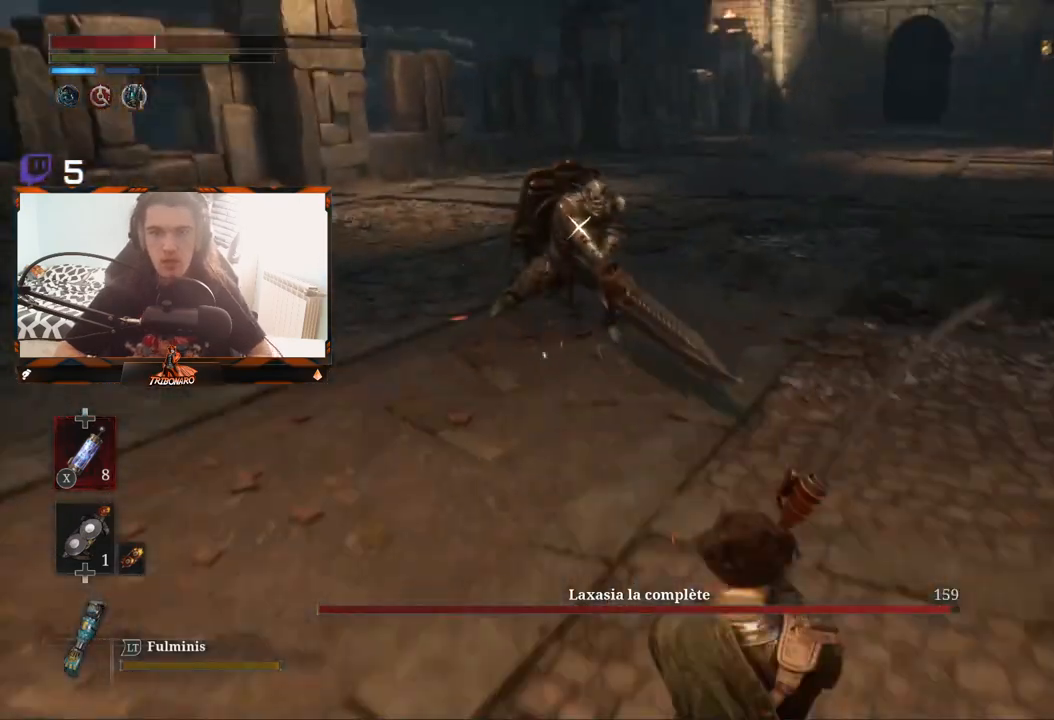
{"buttons": [], "left_stick": "left", "right_stick": "center", "events": [[17, "left_stick", "center"], [200, "left_stick", "left"]]}
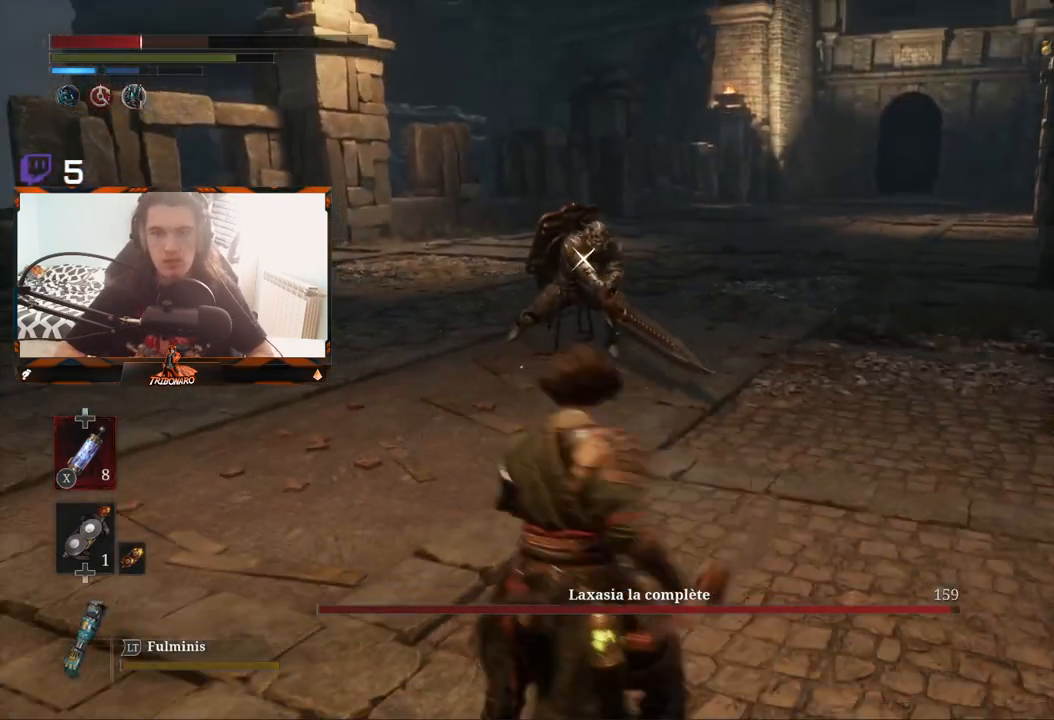
{"buttons": [], "left_stick": "up", "right_stick": "center", "events": [[183, "X", "down"], [283, "left_stick", "up-left"], [300, "X", "up"], [483, "left_stick", "up"]]}
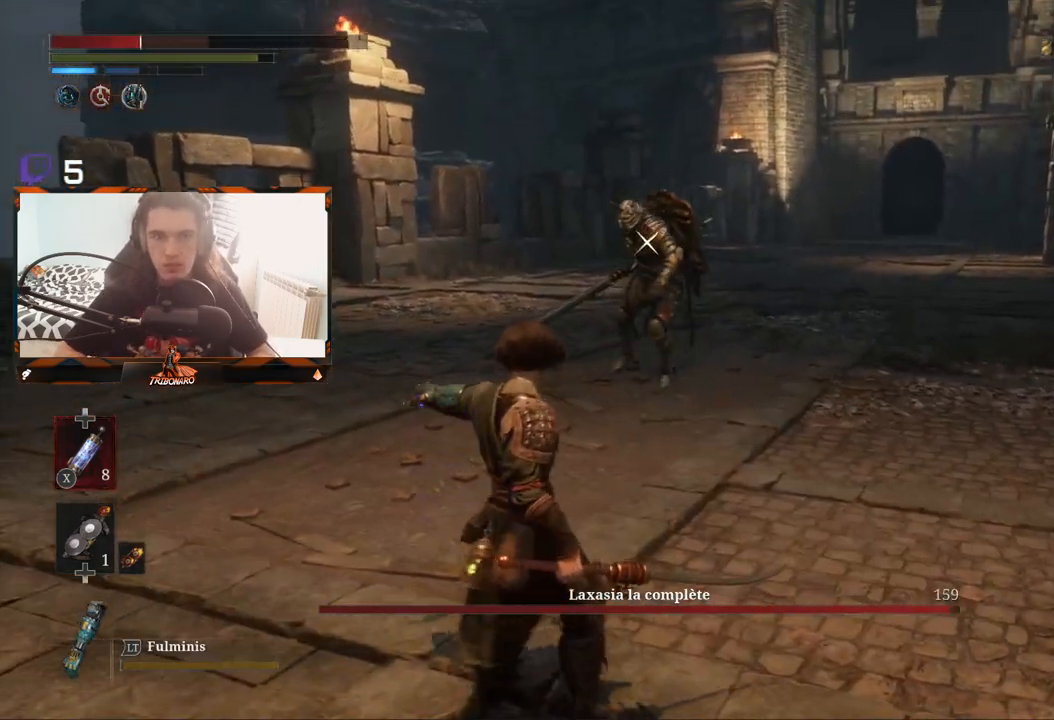
{"buttons": [], "left_stick": "up", "right_stick": "center", "events": []}
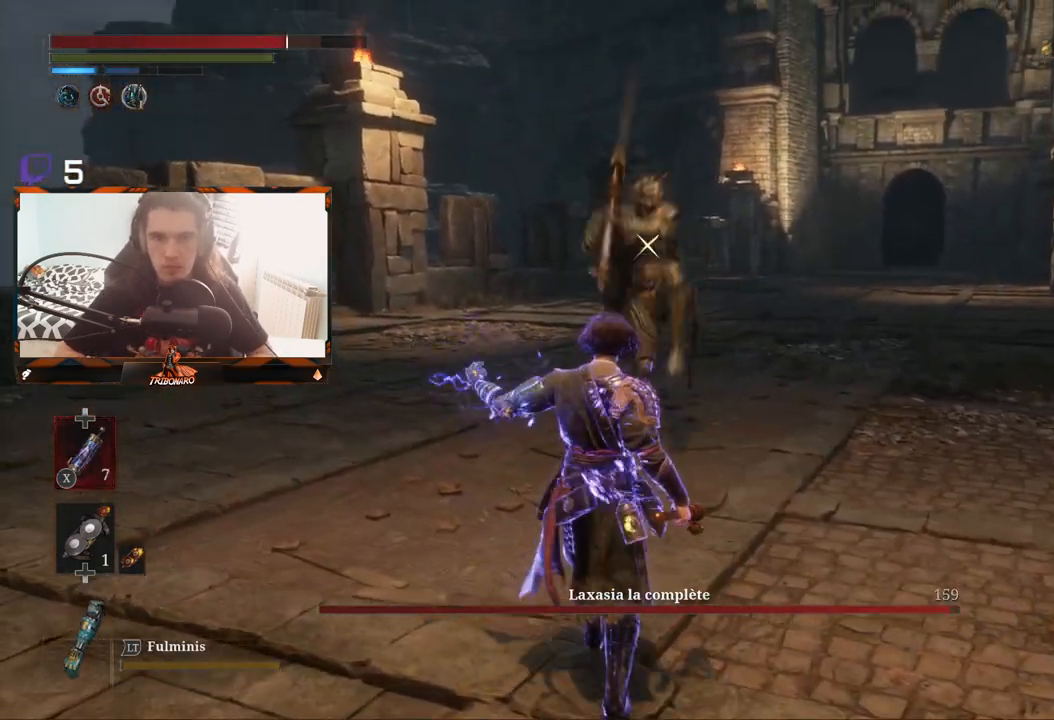
{"buttons": [], "left_stick": "up", "right_stick": "center", "events": []}
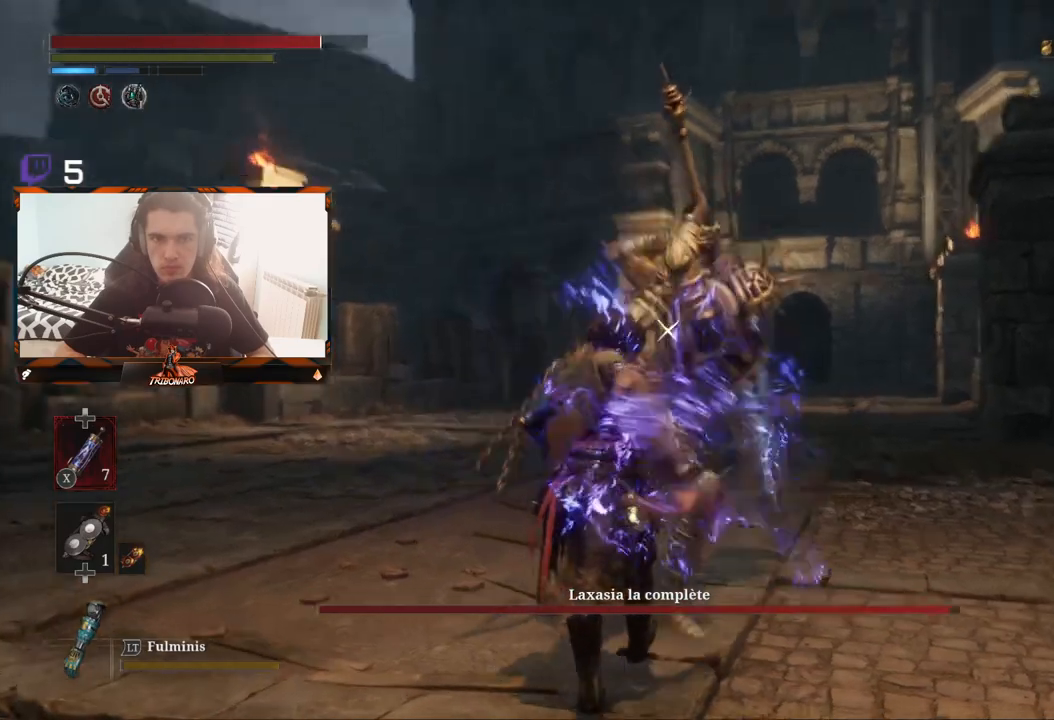
{"buttons": [], "left_stick": "up", "right_stick": "center", "events": [[17, "L1", "down"], [300, "L1", "up"]]}
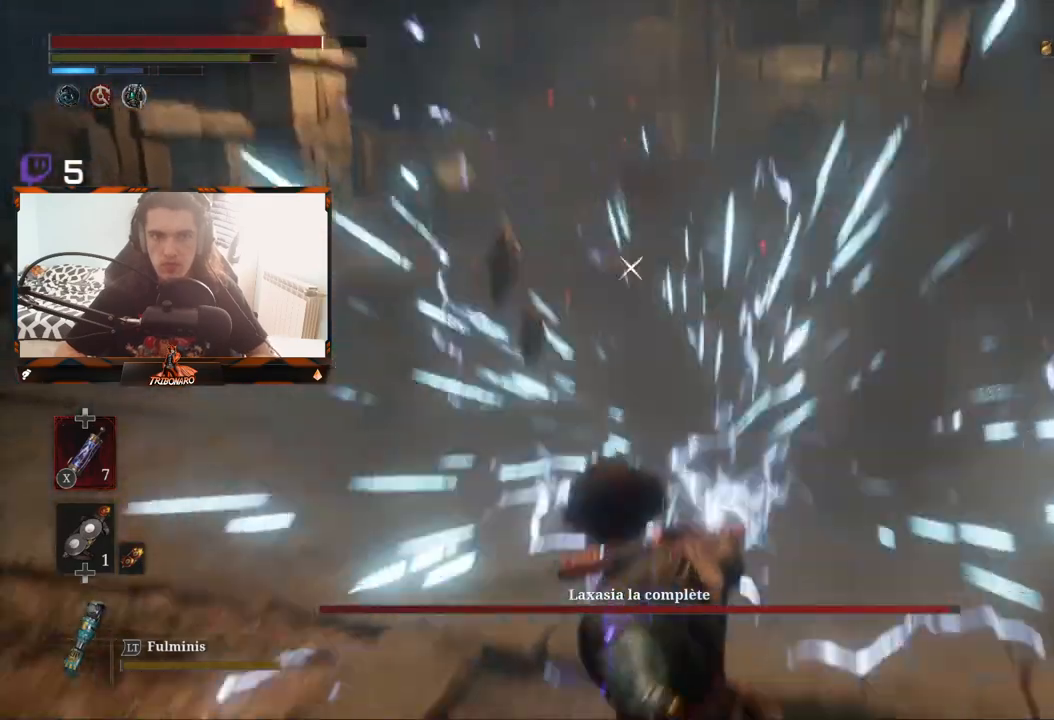
{"buttons": [], "left_stick": "up-left", "right_stick": "center", "events": [[233, "left_stick", "up-left"], [400, "B", "down"], [483, "B", "up"]]}
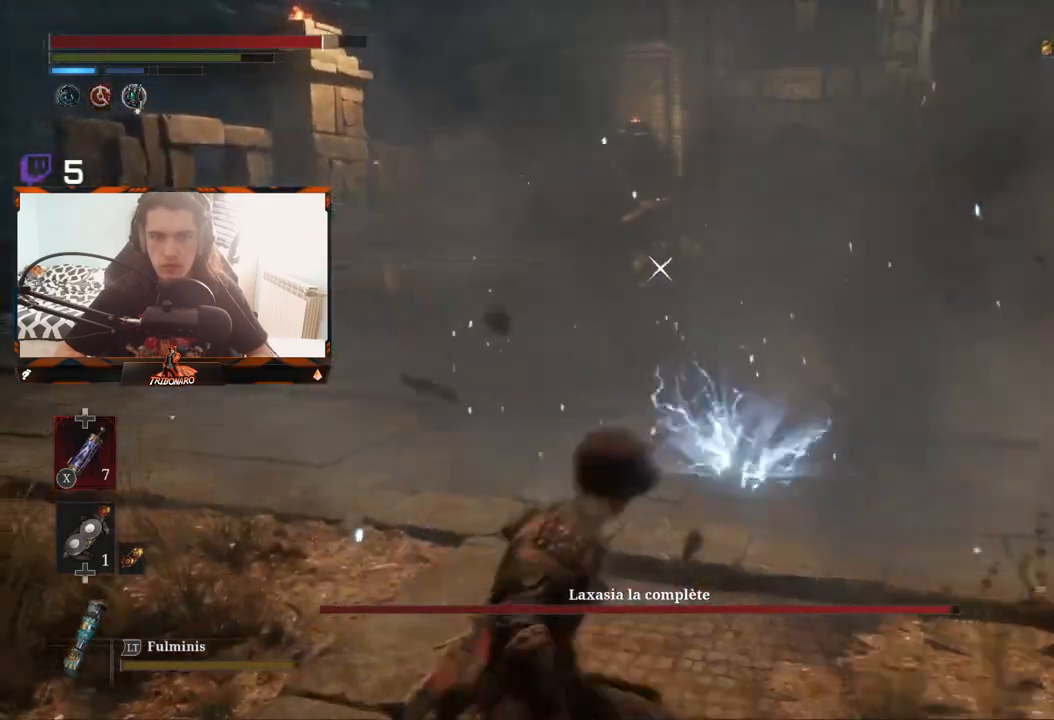
{"buttons": ["B"], "left_stick": "up-left", "right_stick": "center", "events": [[150, "B", "down"], [200, "B", "up"], [283, "B", "down"], [367, "B", "up"], [400, "B", "down"]]}
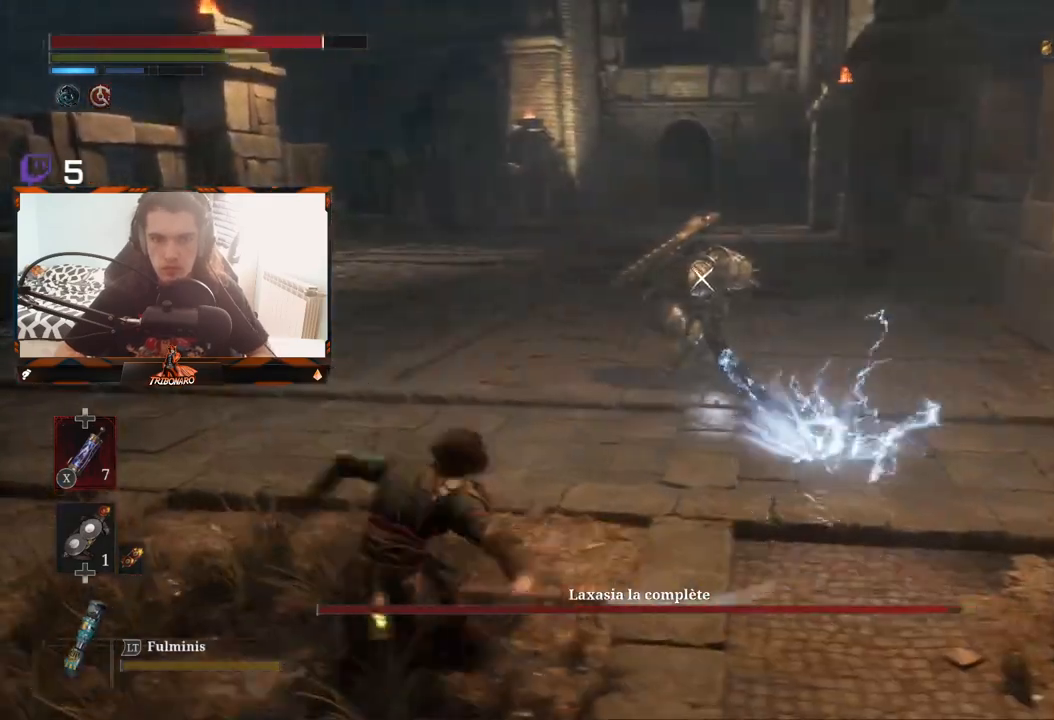
{"buttons": [], "left_stick": "up-left", "right_stick": "center", "events": [[17, "B", "up"], [67, "B", "down"], [117, "B", "up"]]}
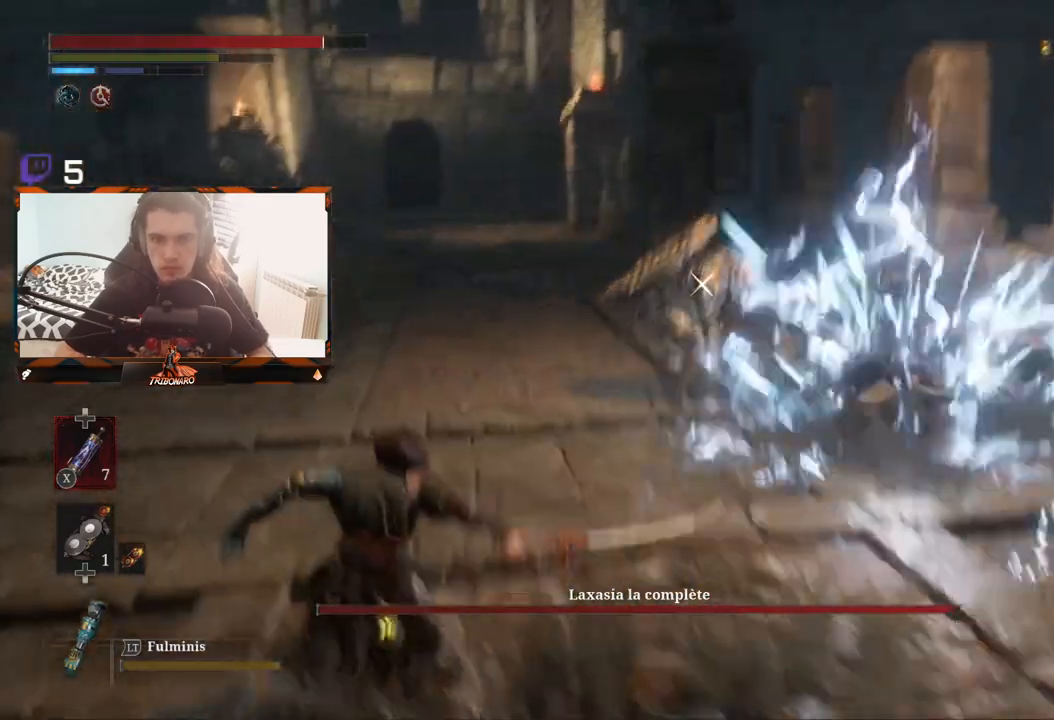
{"buttons": [], "left_stick": "up", "right_stick": "center", "events": [[33, "left_stick", "up"]]}
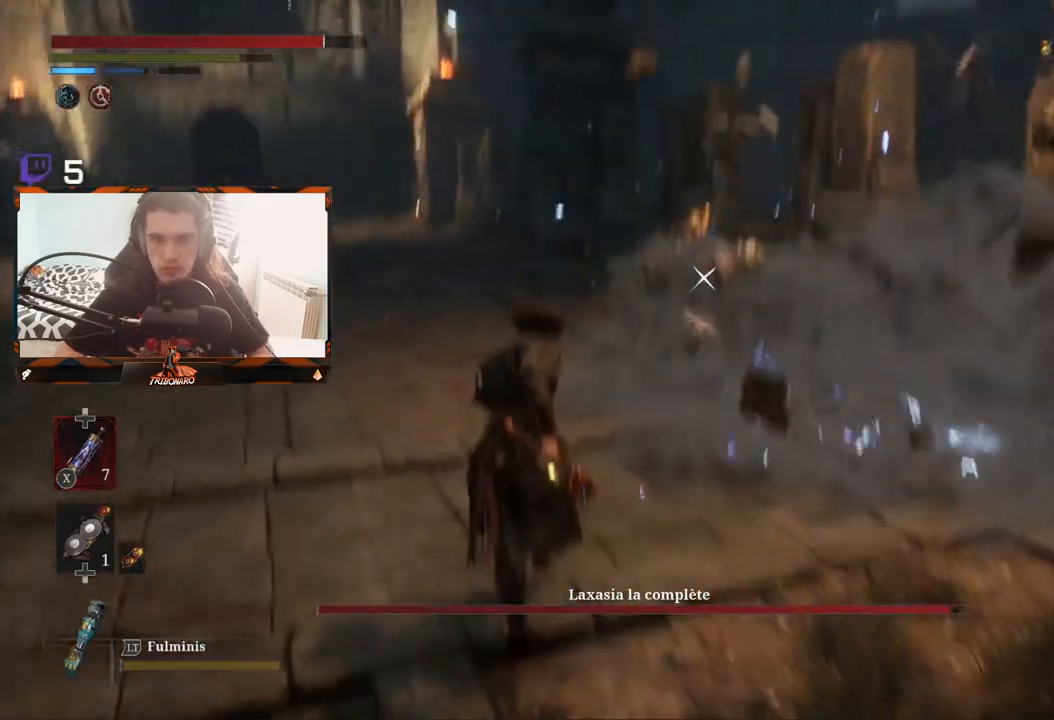
{"buttons": [], "left_stick": "up", "right_stick": "center", "events": []}
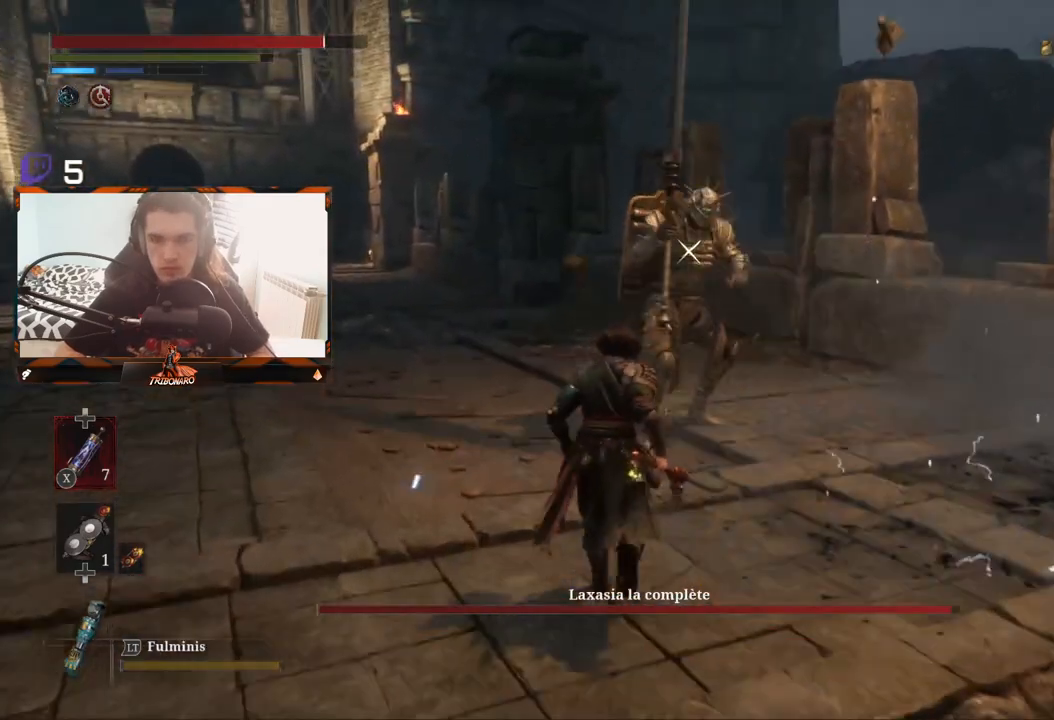
{"buttons": [], "left_stick": "up", "right_stick": "center", "events": [[217, "R1", "down"], [333, "R1", "up"]]}
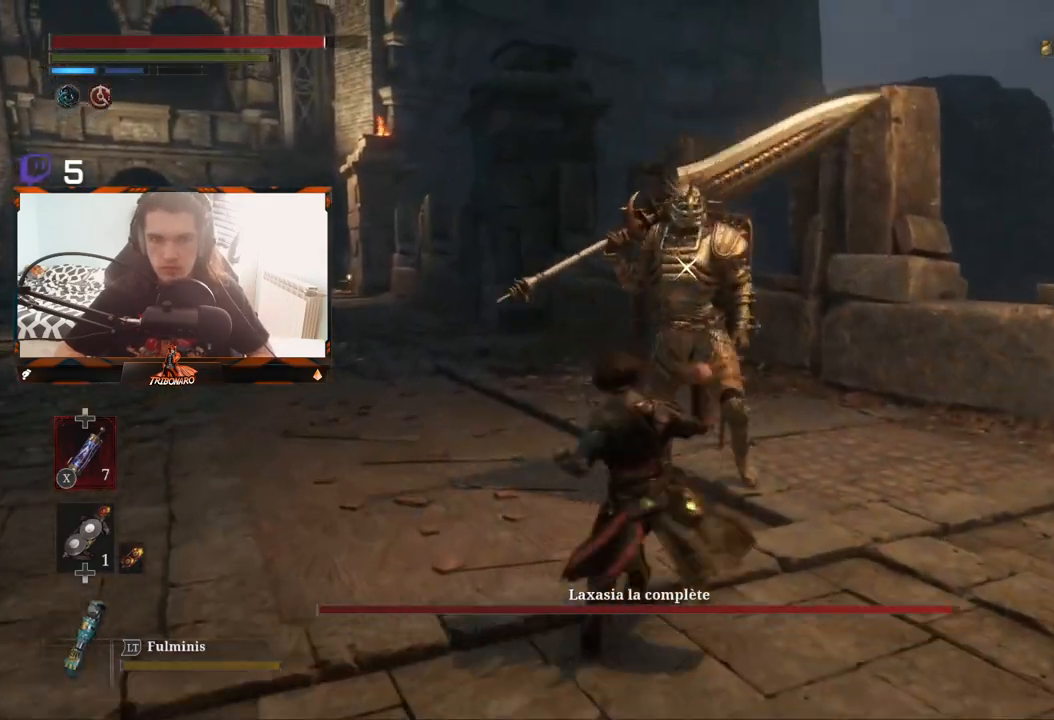
{"buttons": [], "left_stick": "center", "right_stick": "center", "events": [[50, "left_stick", "center"], [383, "R1", "down"], [500, "R1", "up"]]}
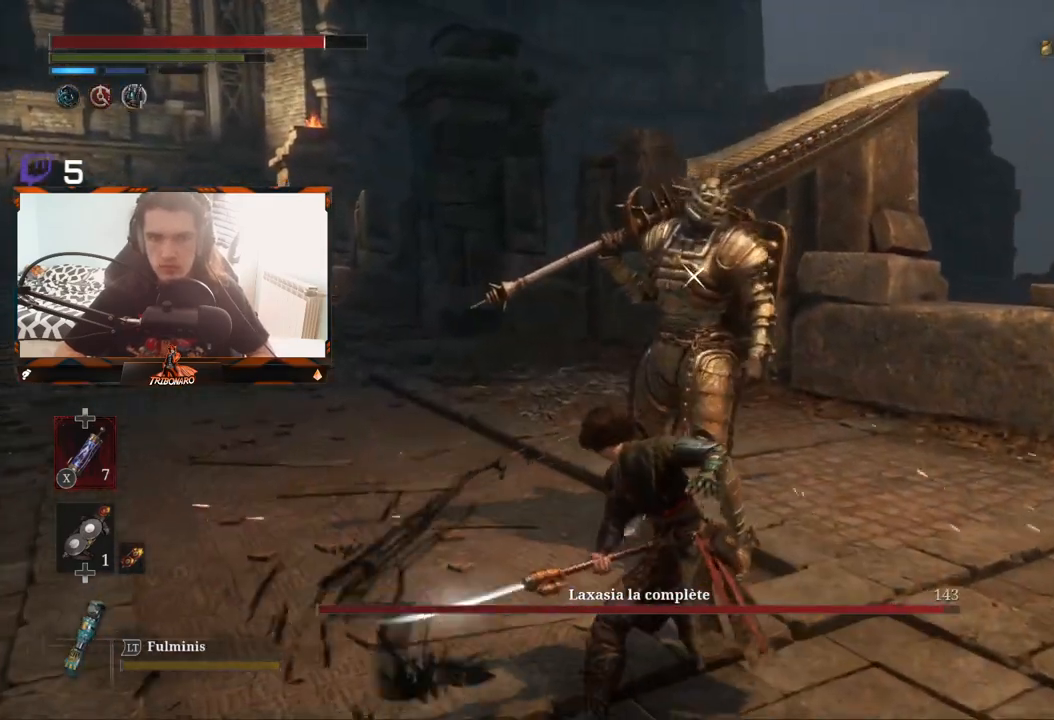
{"buttons": [], "left_stick": "center", "right_stick": "center", "events": []}
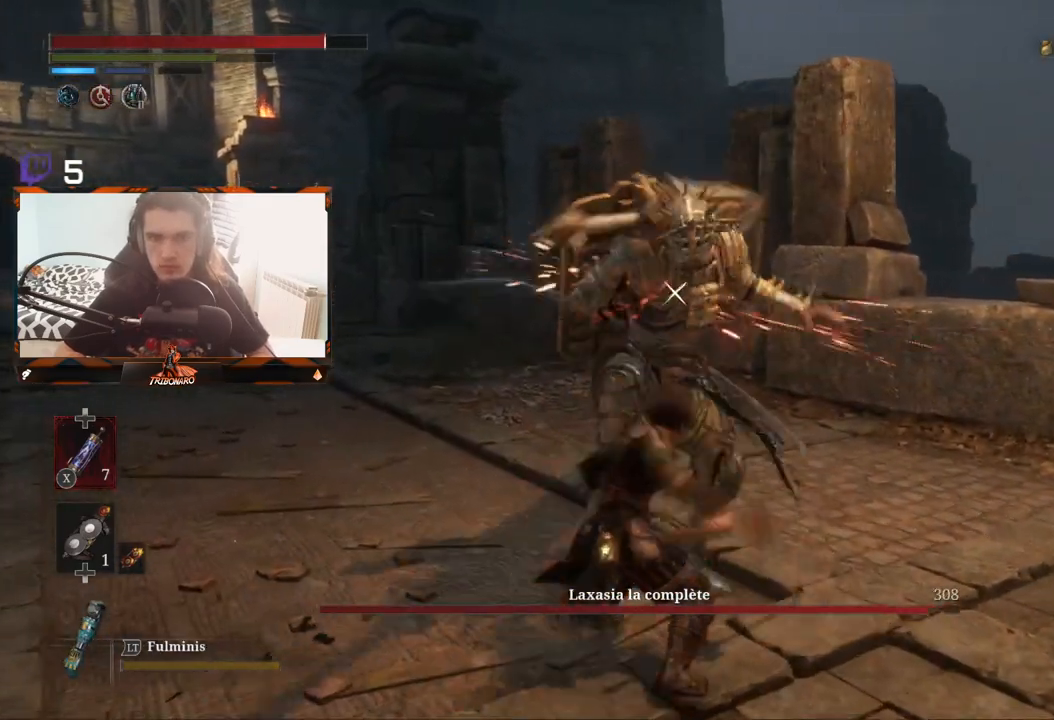
{"buttons": [], "left_stick": "center", "right_stick": "center", "events": []}
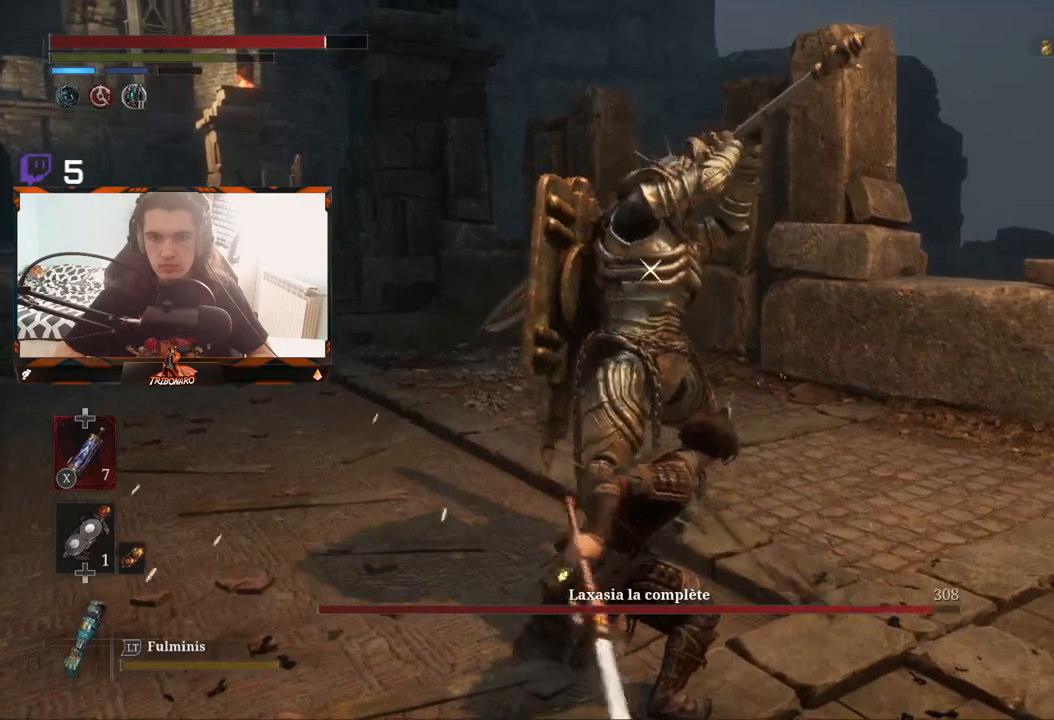
{"buttons": [], "left_stick": "center", "right_stick": "center", "events": []}
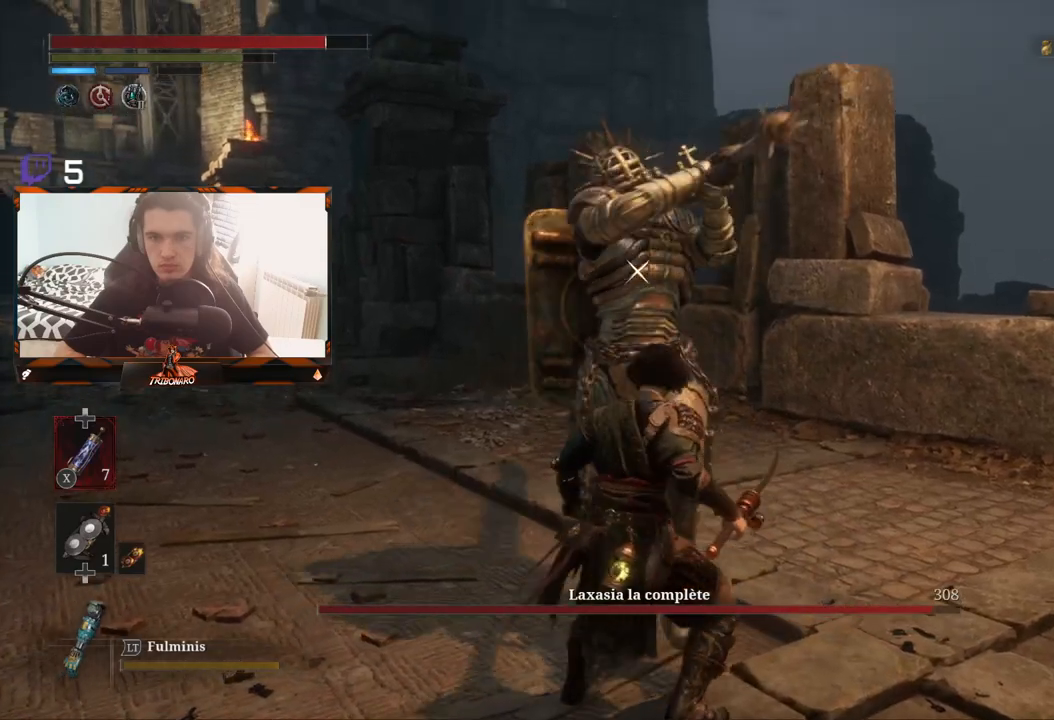
{"buttons": [], "left_stick": "center", "right_stick": "center", "events": [[133, "L1", "down"], [300, "L1", "up"]]}
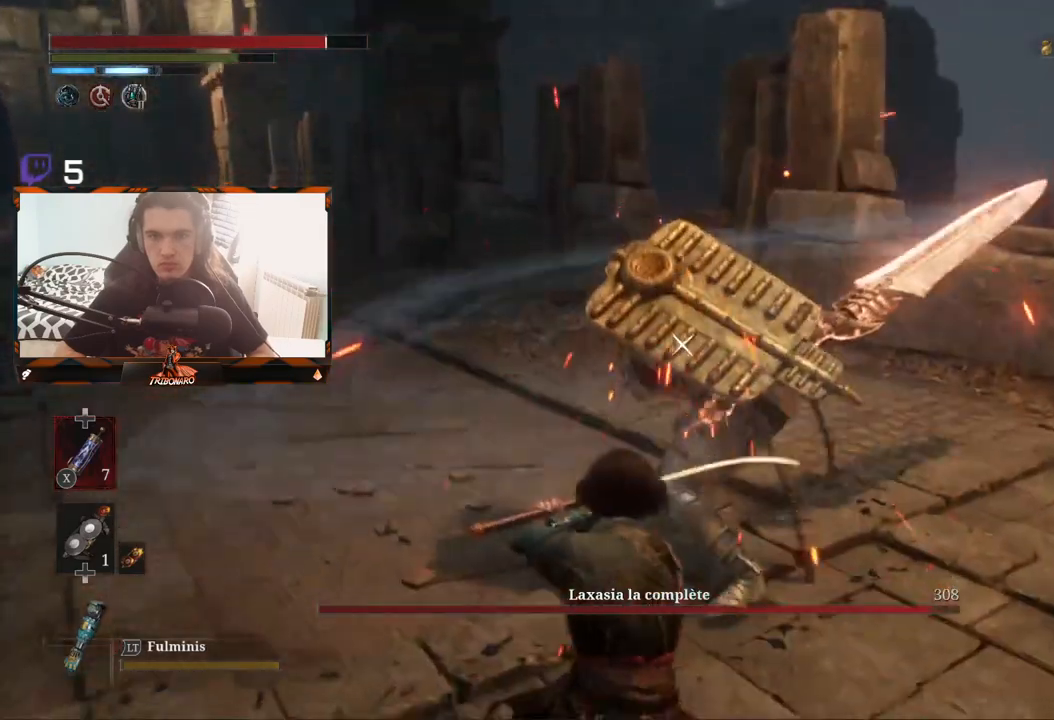
{"buttons": [], "left_stick": "center", "right_stick": "center", "events": []}
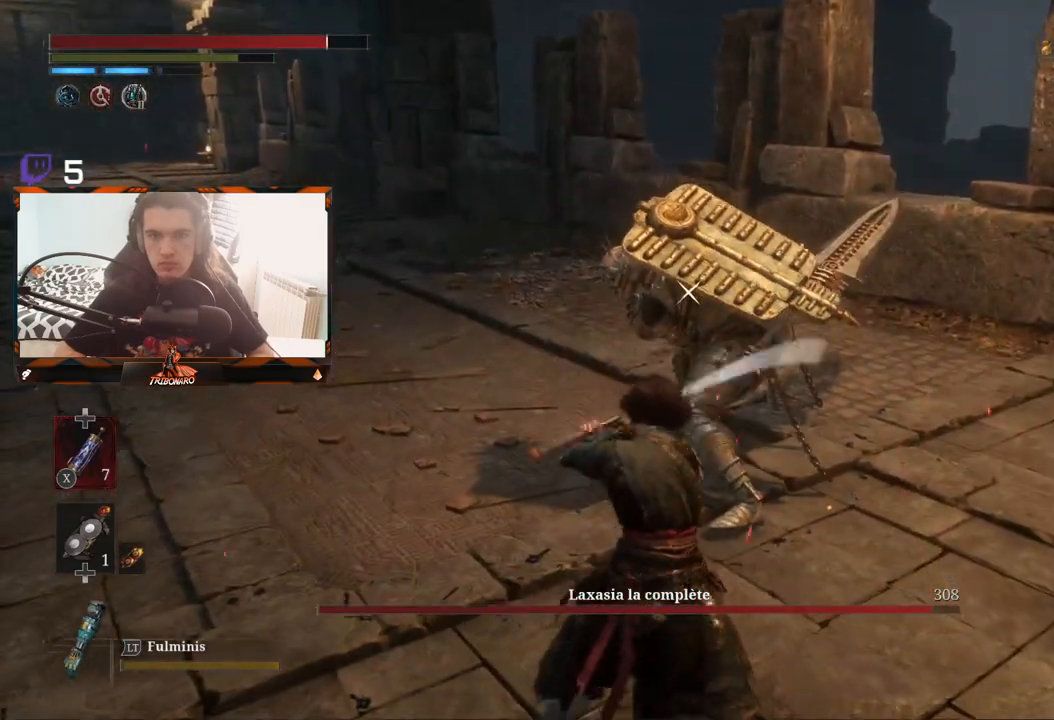
{"buttons": [], "left_stick": "up-right", "right_stick": "center", "events": [[17, "left_stick", "up"], [133, "R1", "down"], [233, "R1", "up"], [233, "left_stick", "up-right"]]}
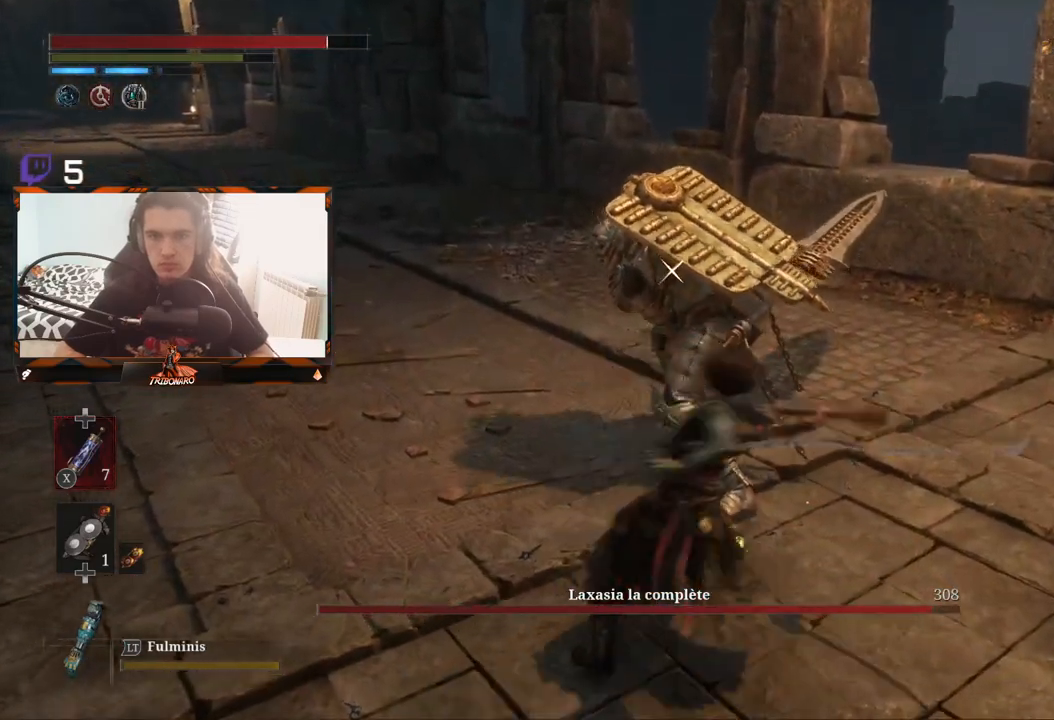
{"buttons": [], "left_stick": "center", "right_stick": "center", "events": [[33, "left_stick", "center"]]}
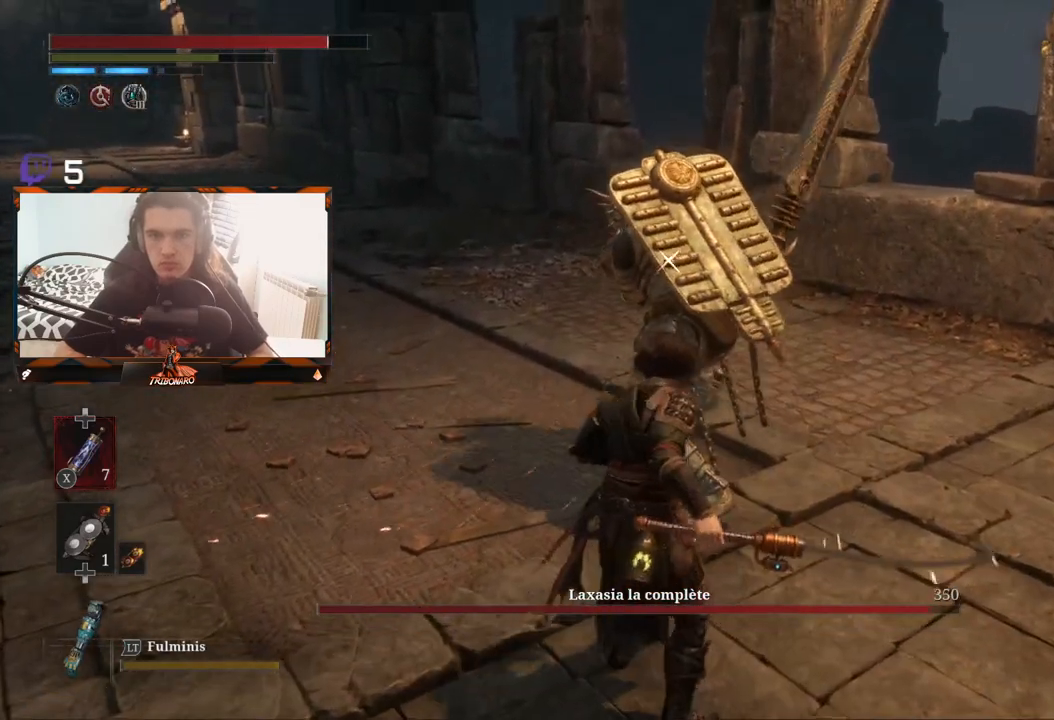
{"buttons": [], "left_stick": "center", "right_stick": "center", "events": []}
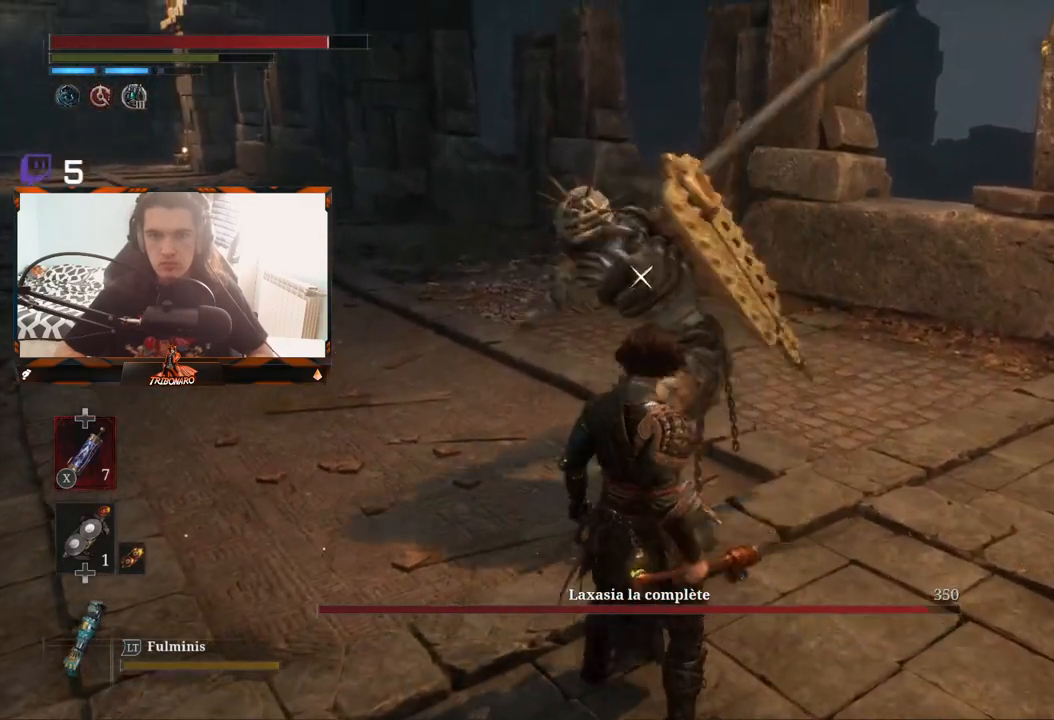
{"buttons": [], "left_stick": "center", "right_stick": "center", "events": [[33, "L1", "down"], [183, "L1", "up"]]}
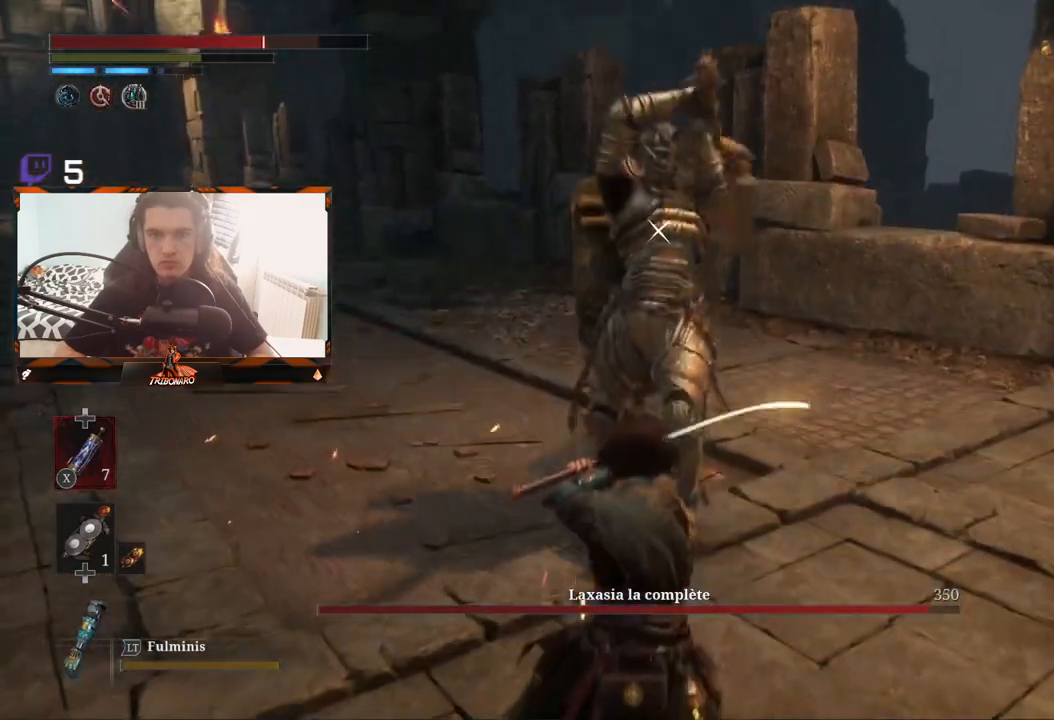
{"buttons": [], "left_stick": "center", "right_stick": "center", "events": [[167, "left_stick", "up"], [400, "left_stick", "center"]]}
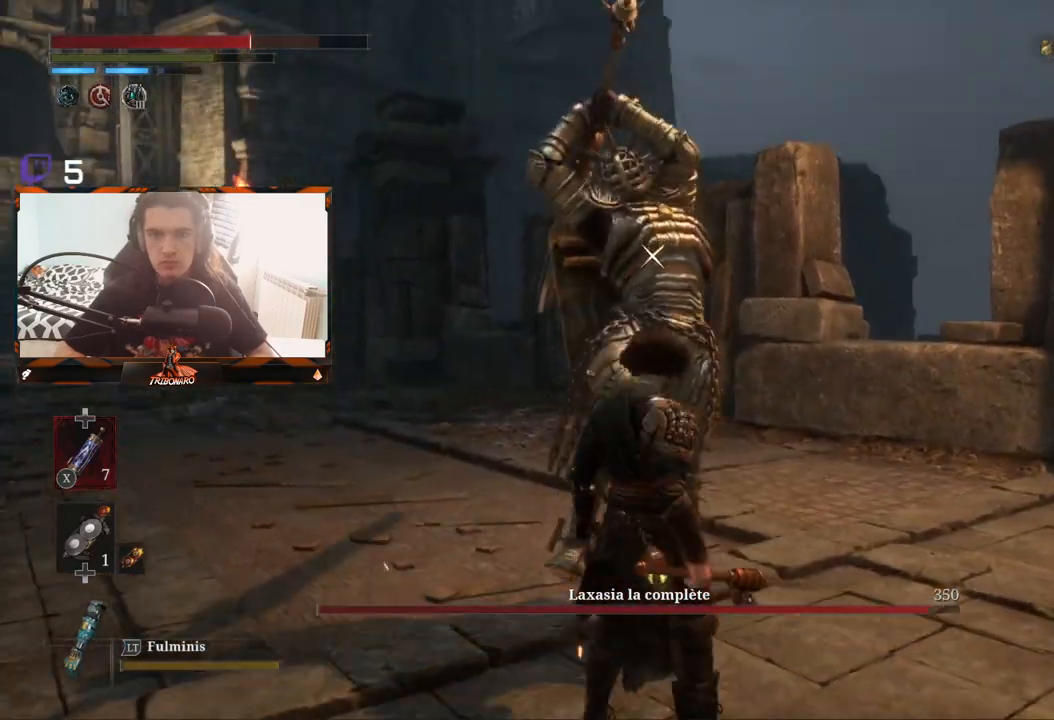
{"buttons": [], "left_stick": "center", "right_stick": "center", "events": [[33, "L1", "down"], [500, "L1", "up"]]}
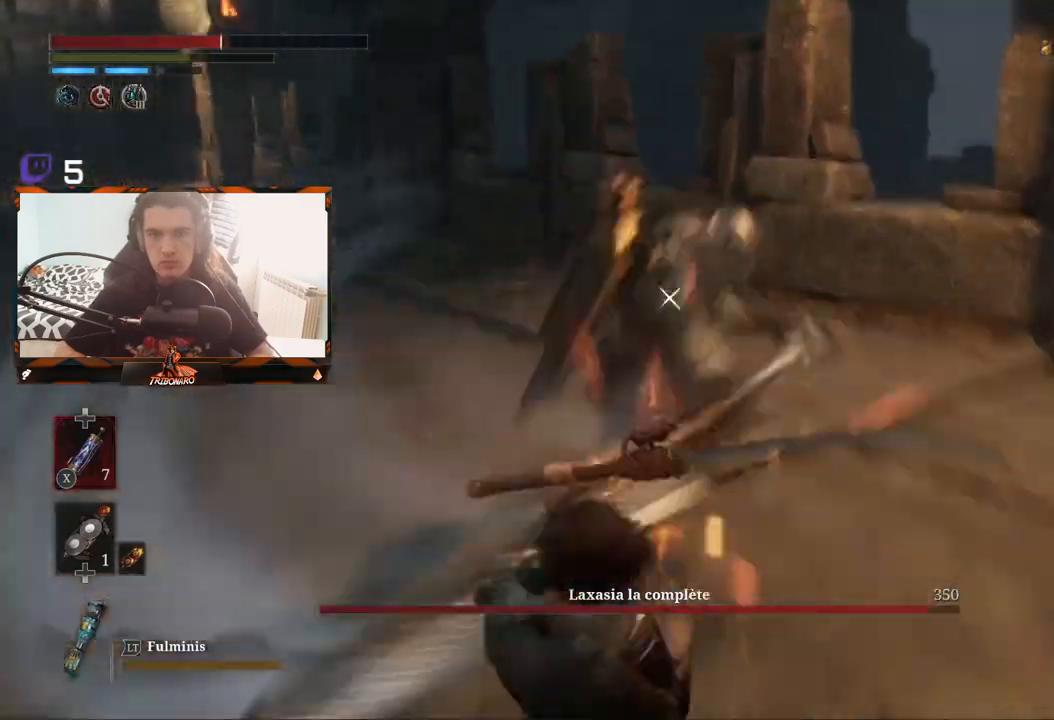
{"buttons": [], "left_stick": "left", "right_stick": "center", "events": [[333, "left_stick", "up-left"], [417, "left_stick", "left"]]}
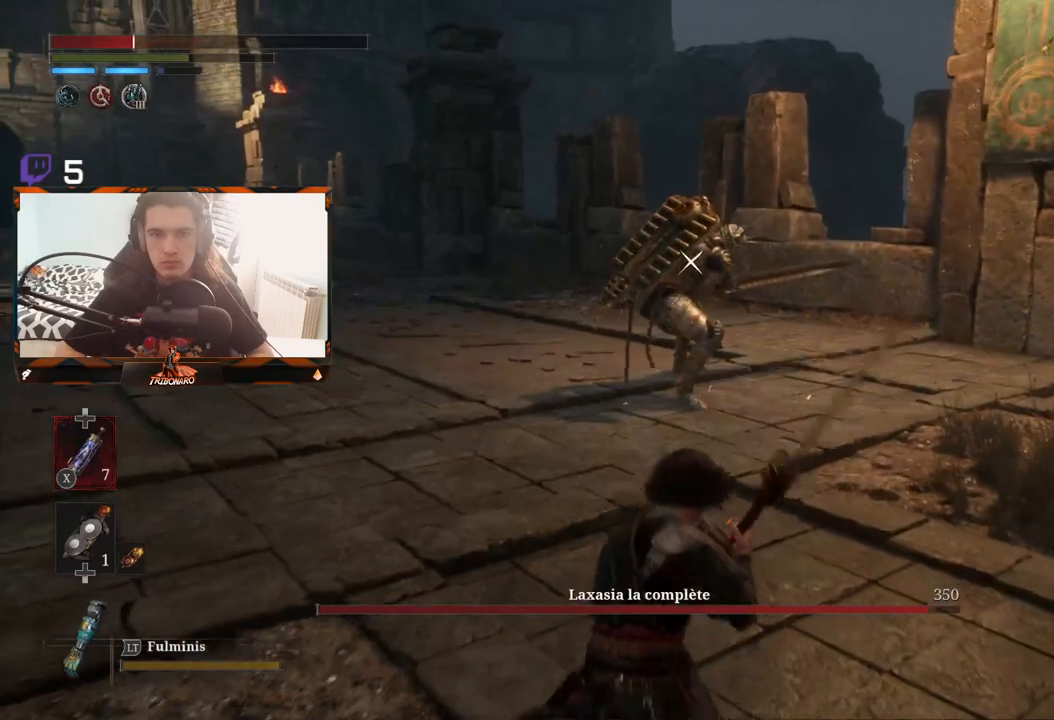
{"buttons": [], "left_stick": "left", "right_stick": "center", "events": [[417, "X", "down"], [500, "X", "up"]]}